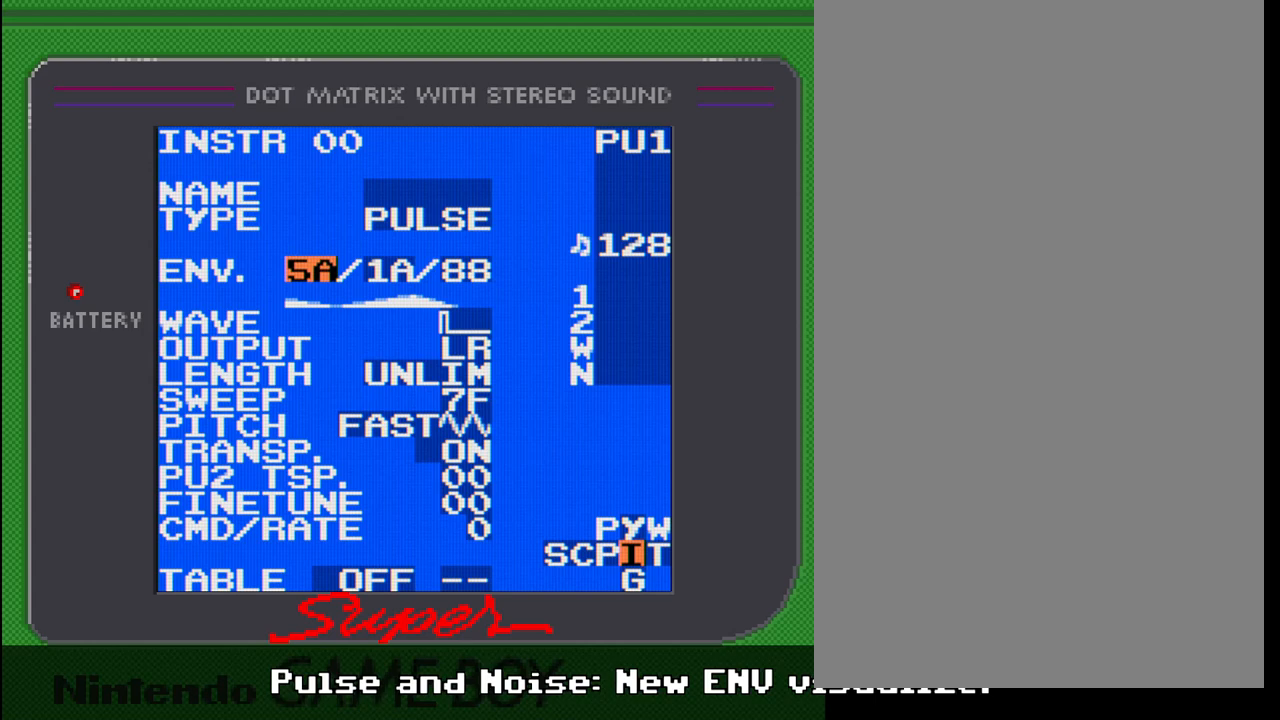
Gameplay with a controller (Nintendo layout); each line is a JSON object with the inputs held at the frame after it. "events" lists button and stick changes between this image and that frame as [ms after this image, input, new state], when the widget could be followed in between. Not read: L3 R3.
{"buttons": [], "events": []}
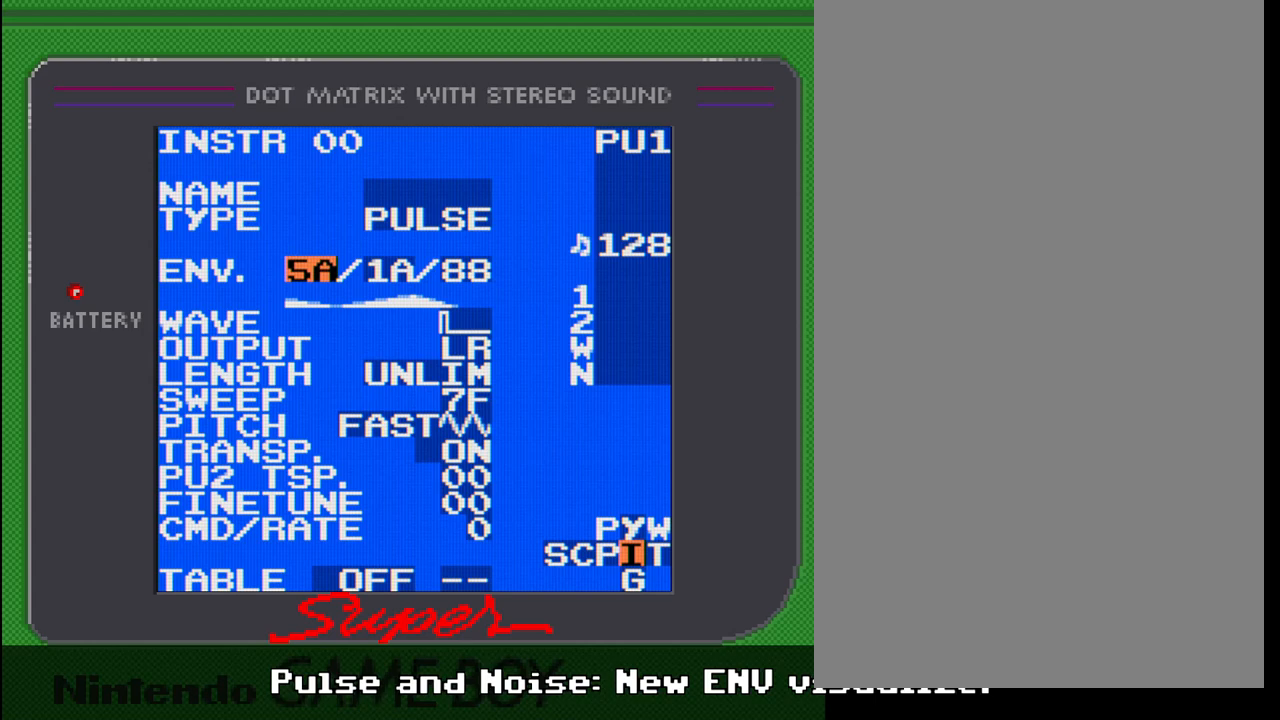
{"buttons": [], "events": []}
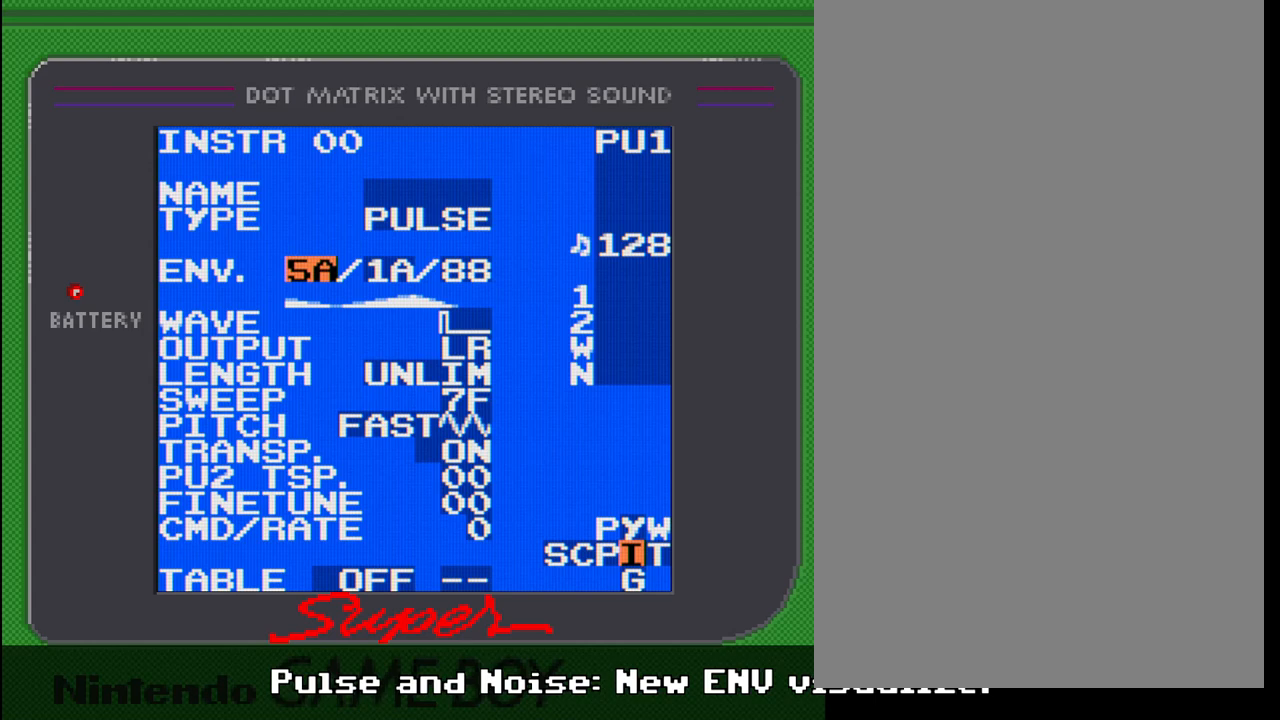
{"buttons": [], "events": []}
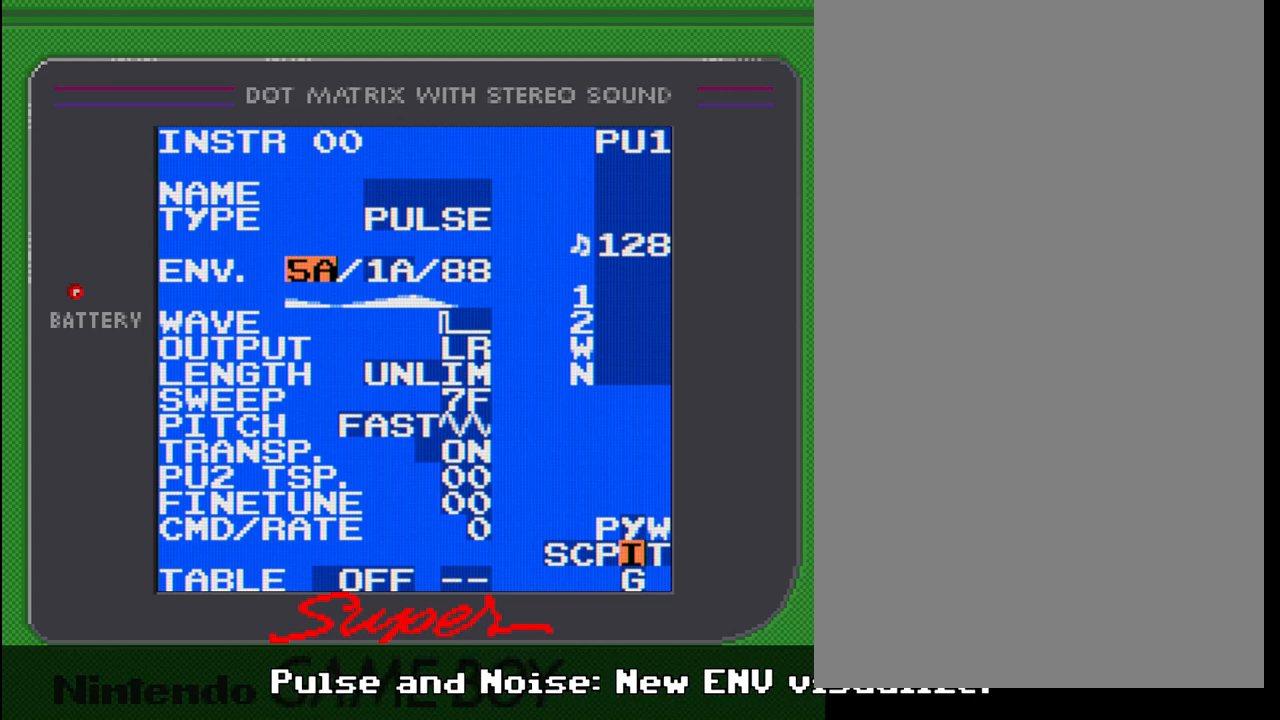
{"buttons": [], "events": []}
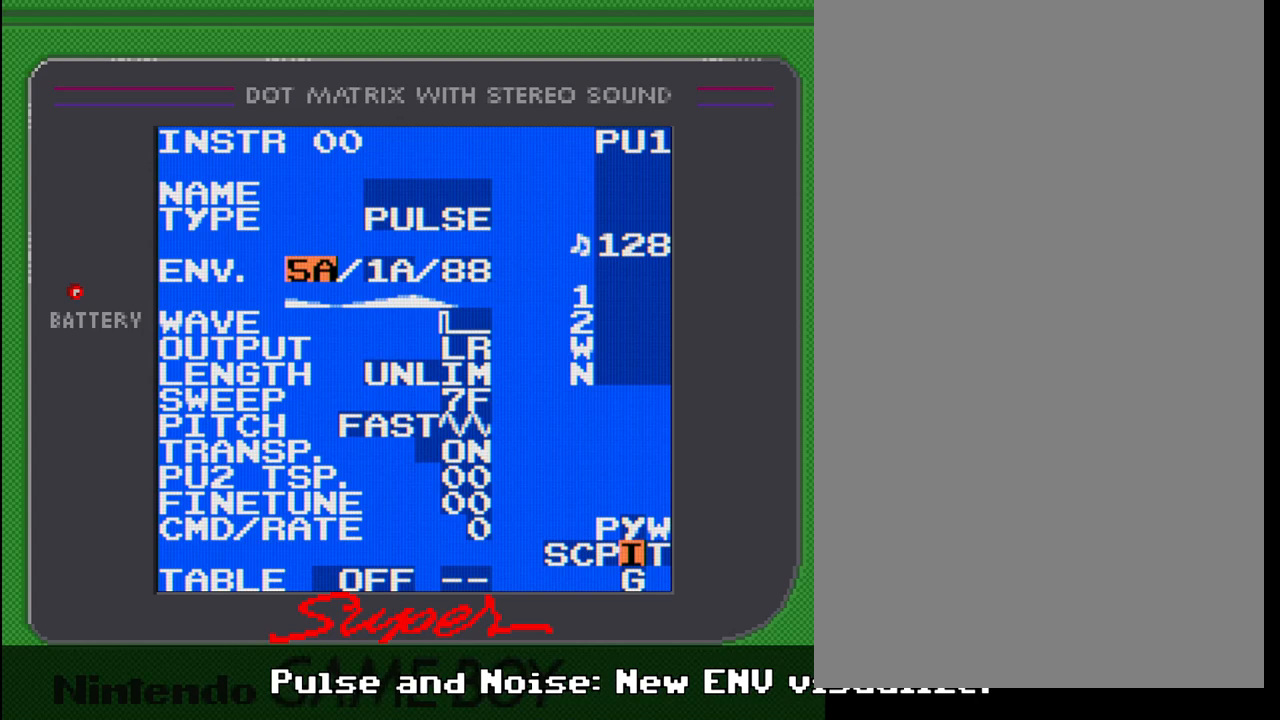
{"buttons": [], "events": []}
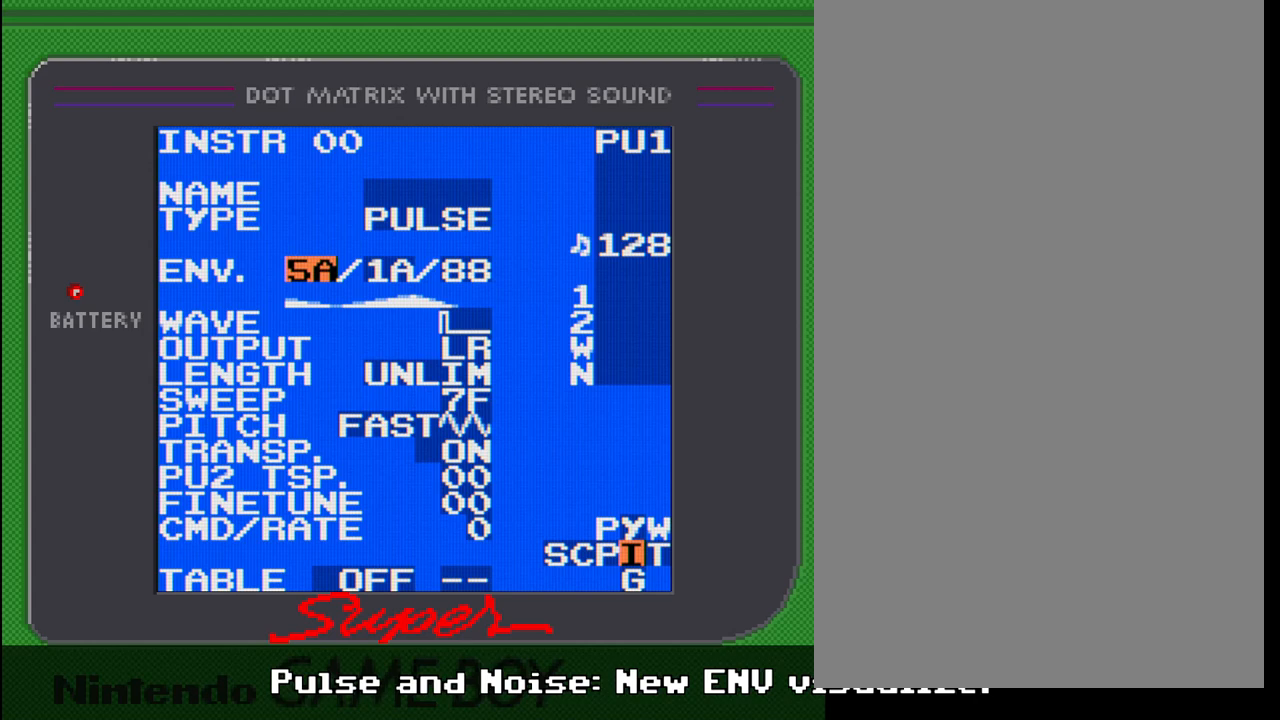
{"buttons": [], "events": []}
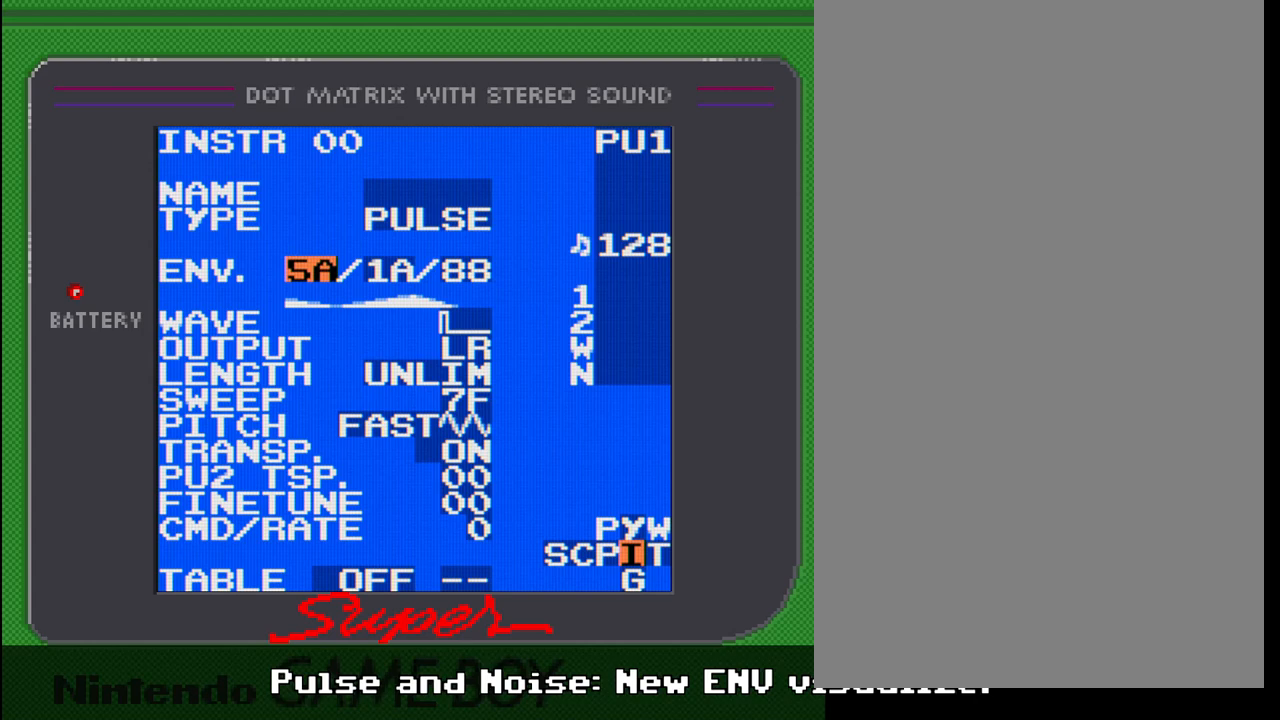
{"buttons": [], "events": [[150, "DPAD_RIGHT", "down"], [200, "DPAD_RIGHT", "up"]]}
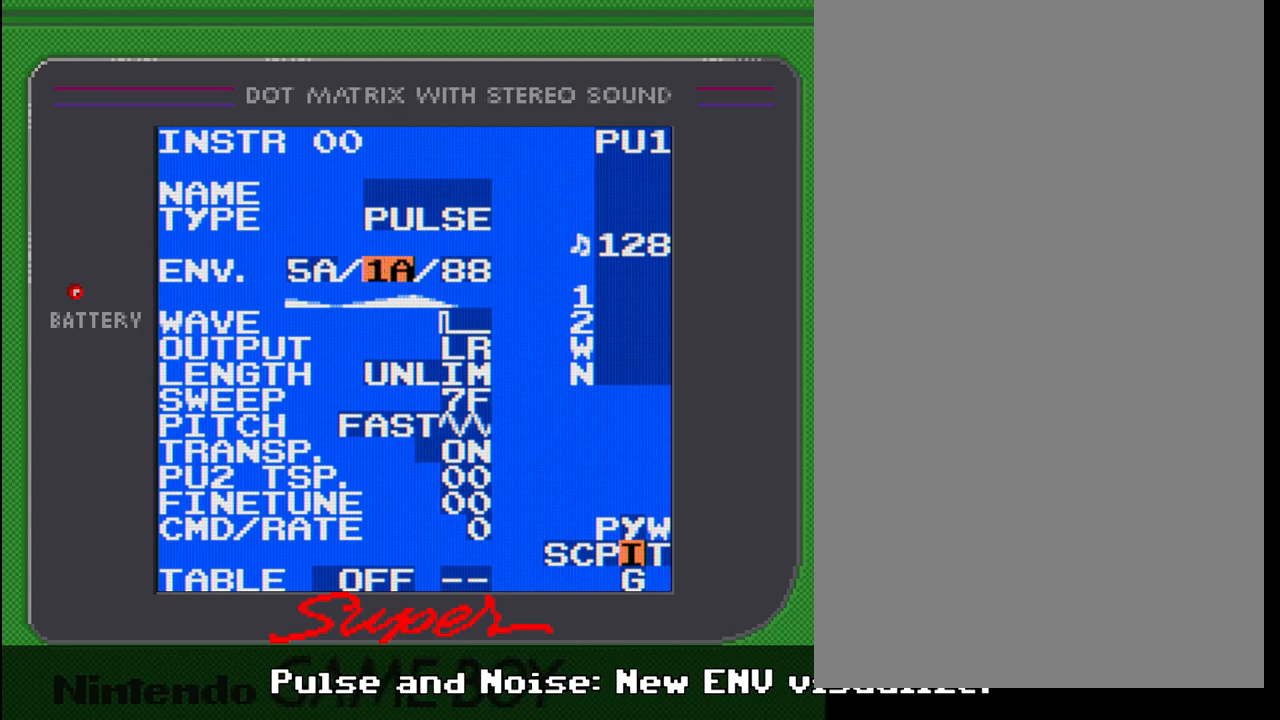
{"buttons": [], "events": [[100, "DPAD_RIGHT", "down"], [233, "DPAD_RIGHT", "up"]]}
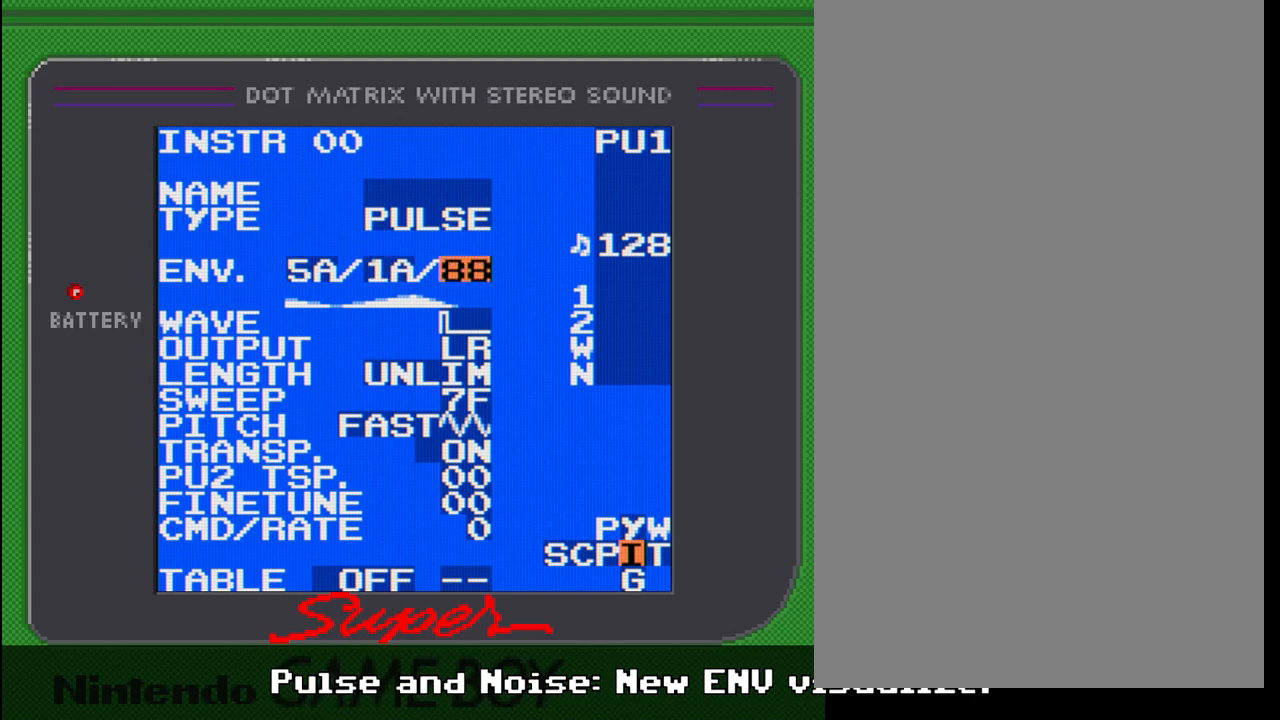
{"buttons": ["DPAD_LEFT"], "events": [[100, "DPAD_LEFT", "down"], [183, "DPAD_LEFT", "up"], [500, "DPAD_LEFT", "down"]]}
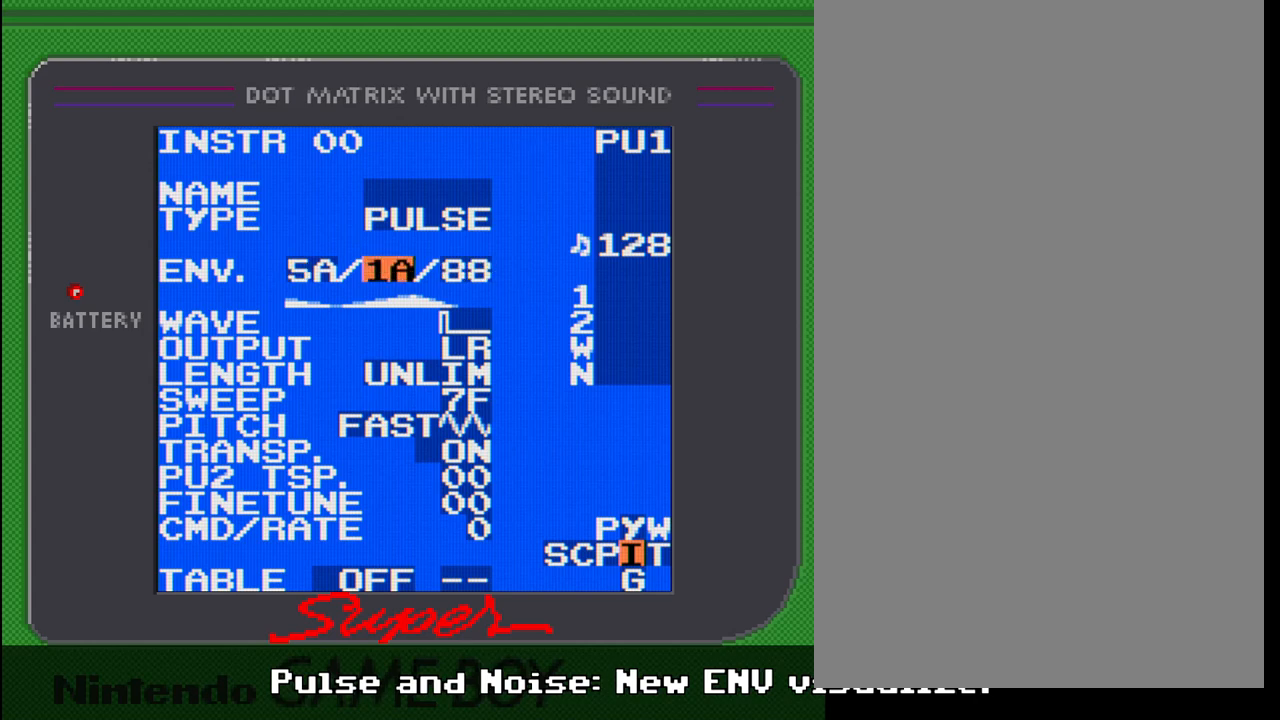
{"buttons": [], "events": [[100, "DPAD_LEFT", "up"]]}
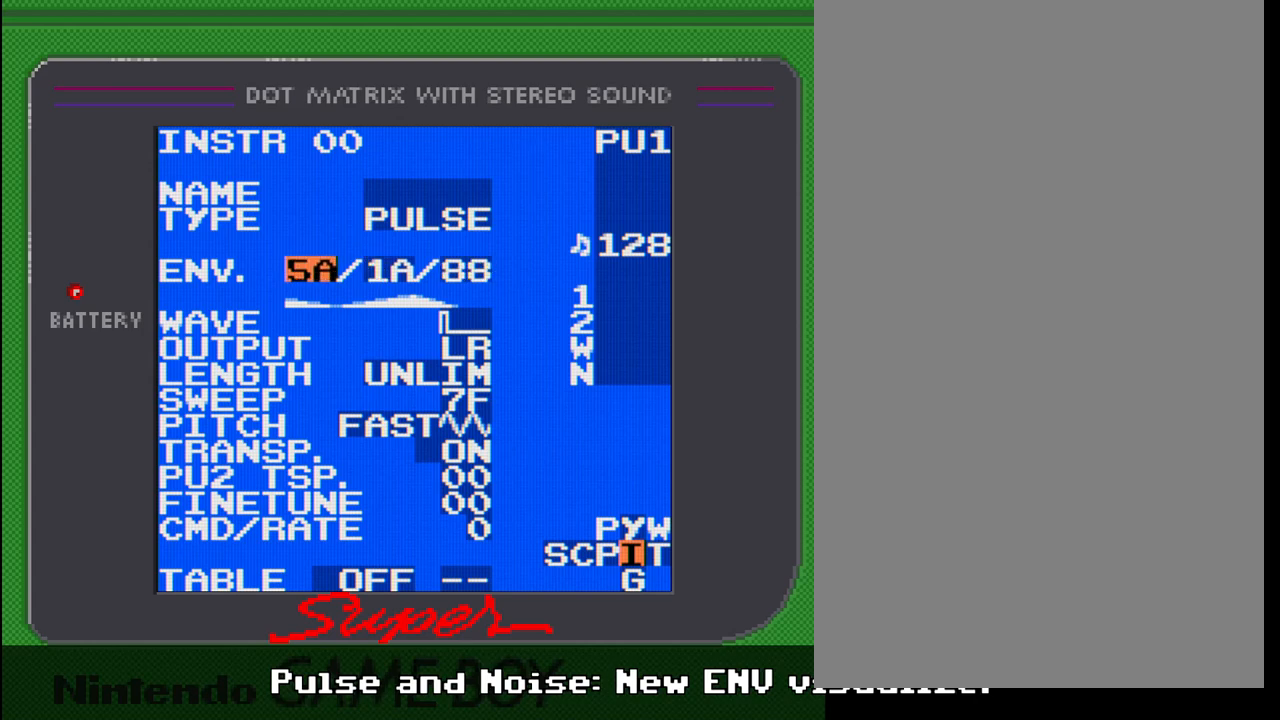
{"buttons": [], "events": []}
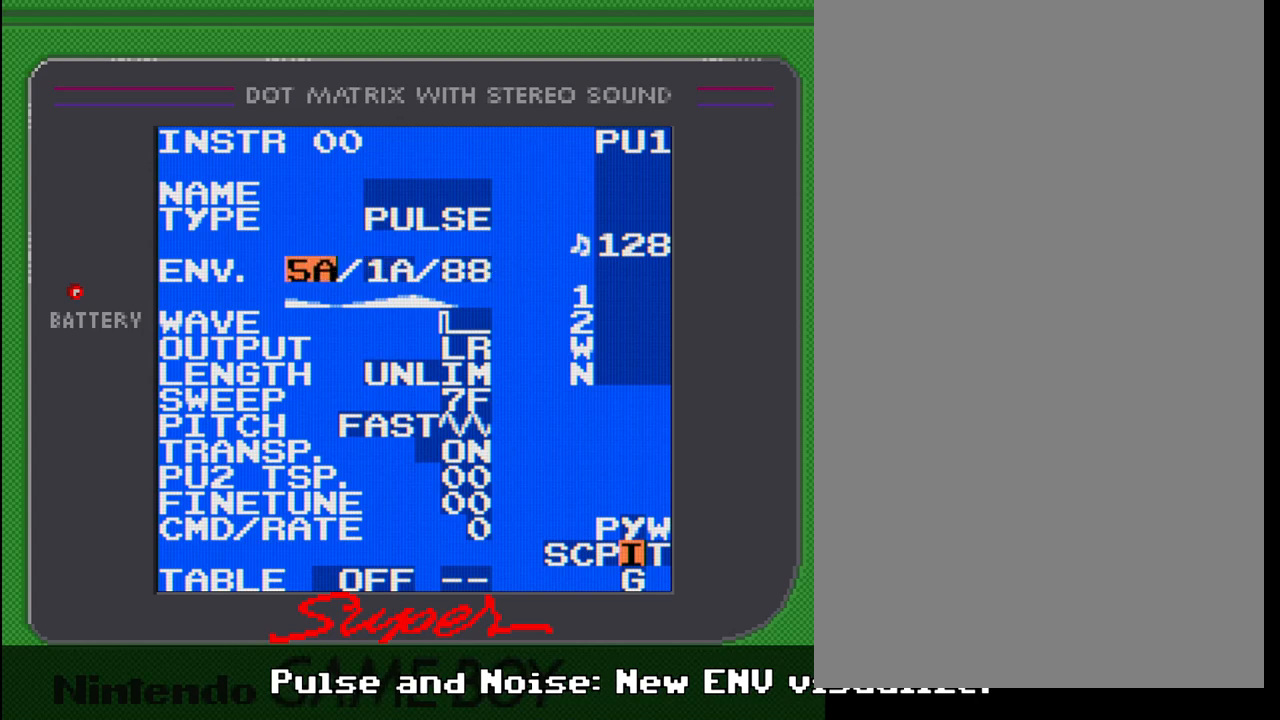
{"buttons": [], "events": []}
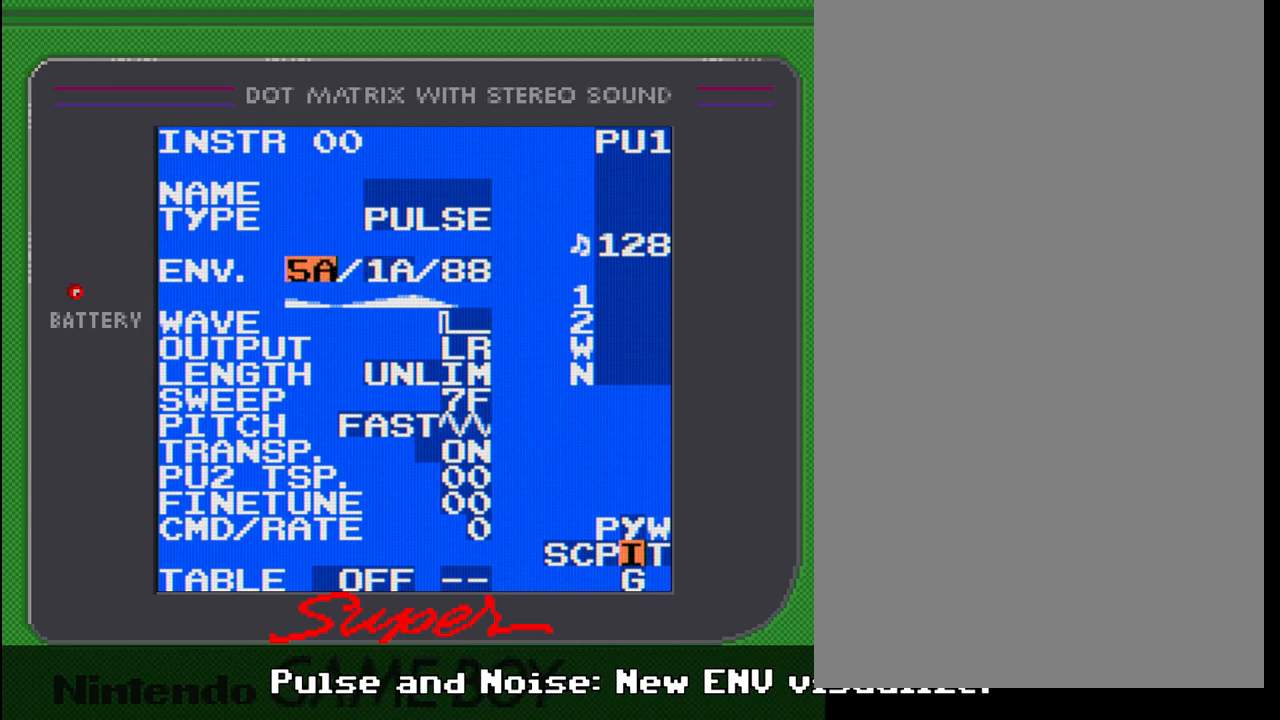
{"buttons": ["SELECT"], "events": [[483, "SELECT", "down"]]}
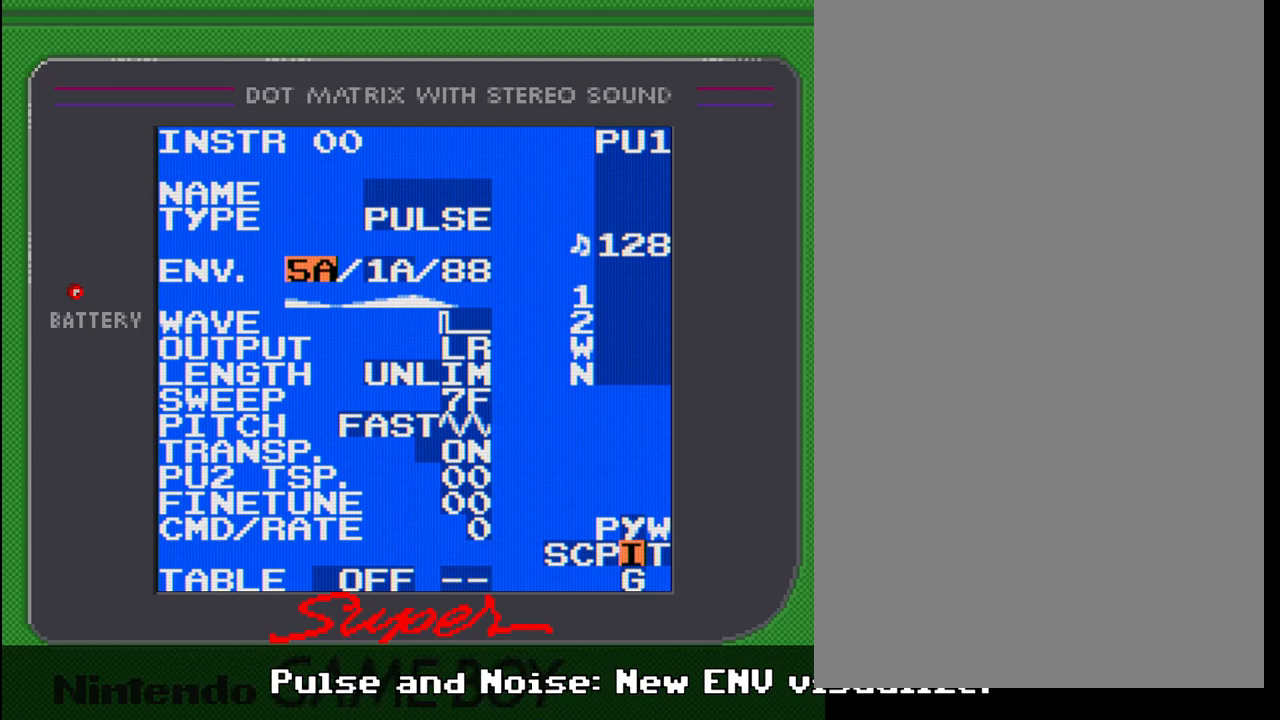
{"buttons": ["SELECT"], "events": []}
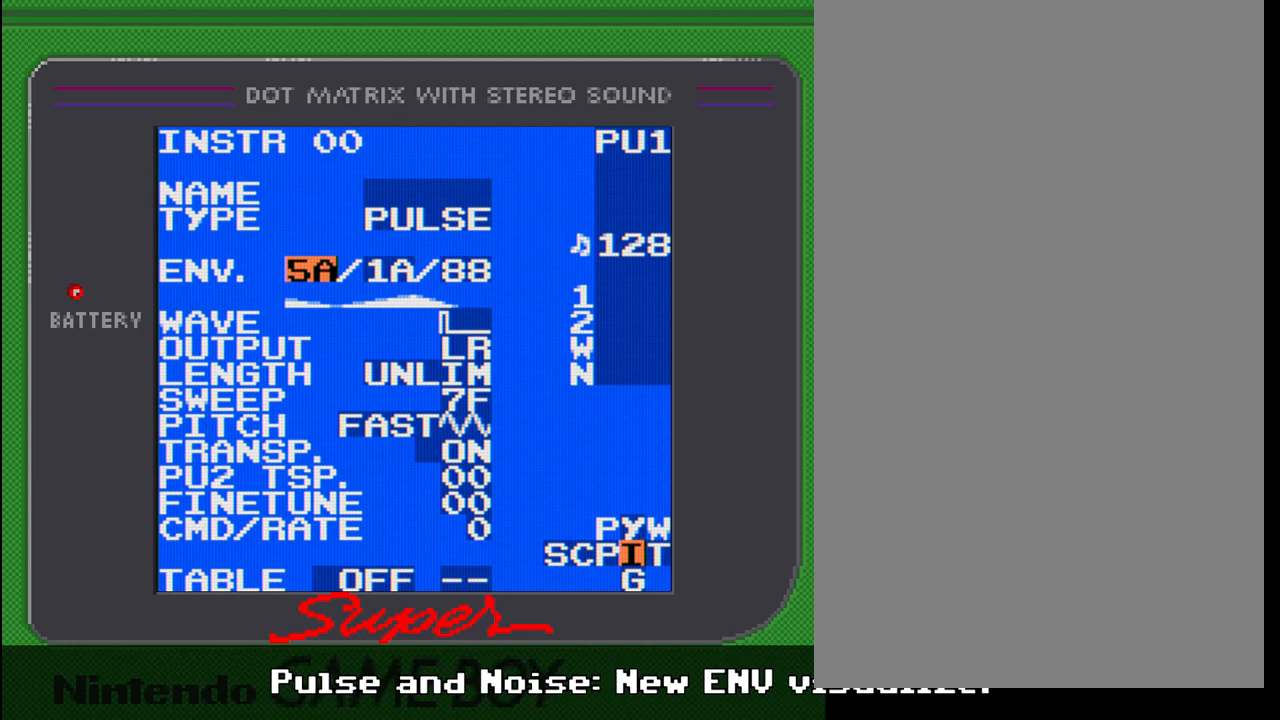
{"buttons": ["SELECT"], "events": []}
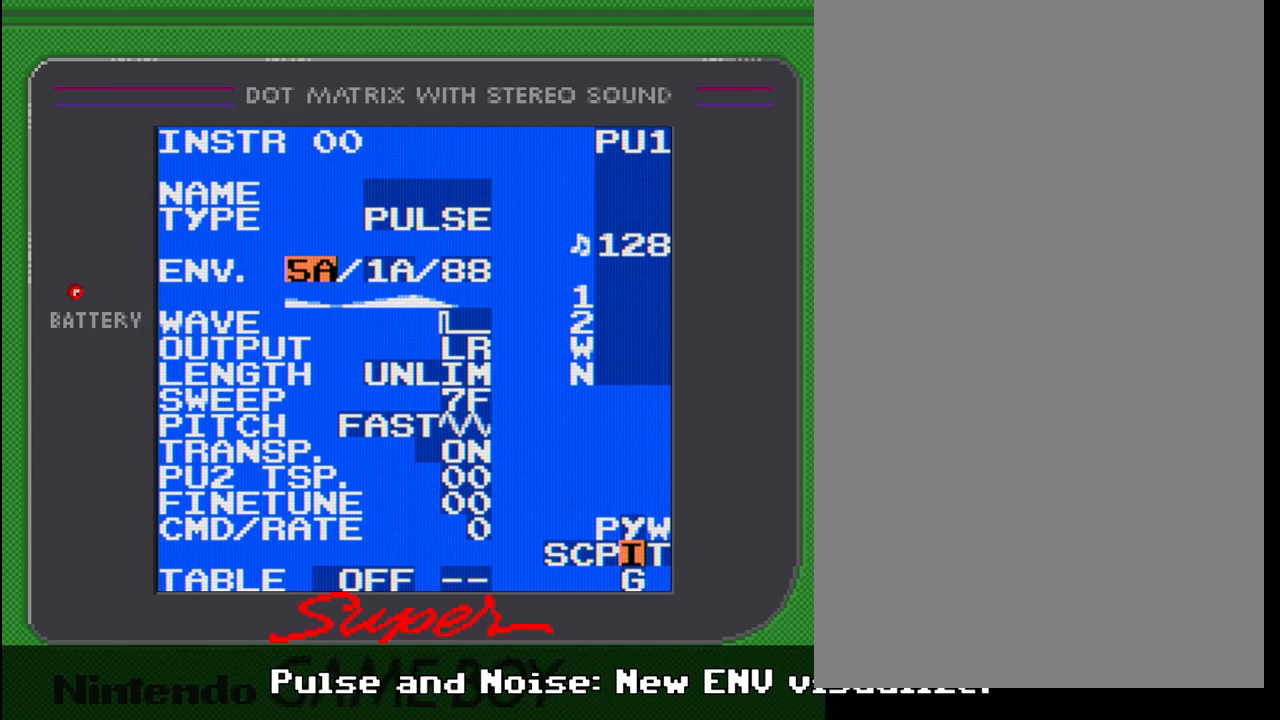
{"buttons": ["SELECT"], "events": []}
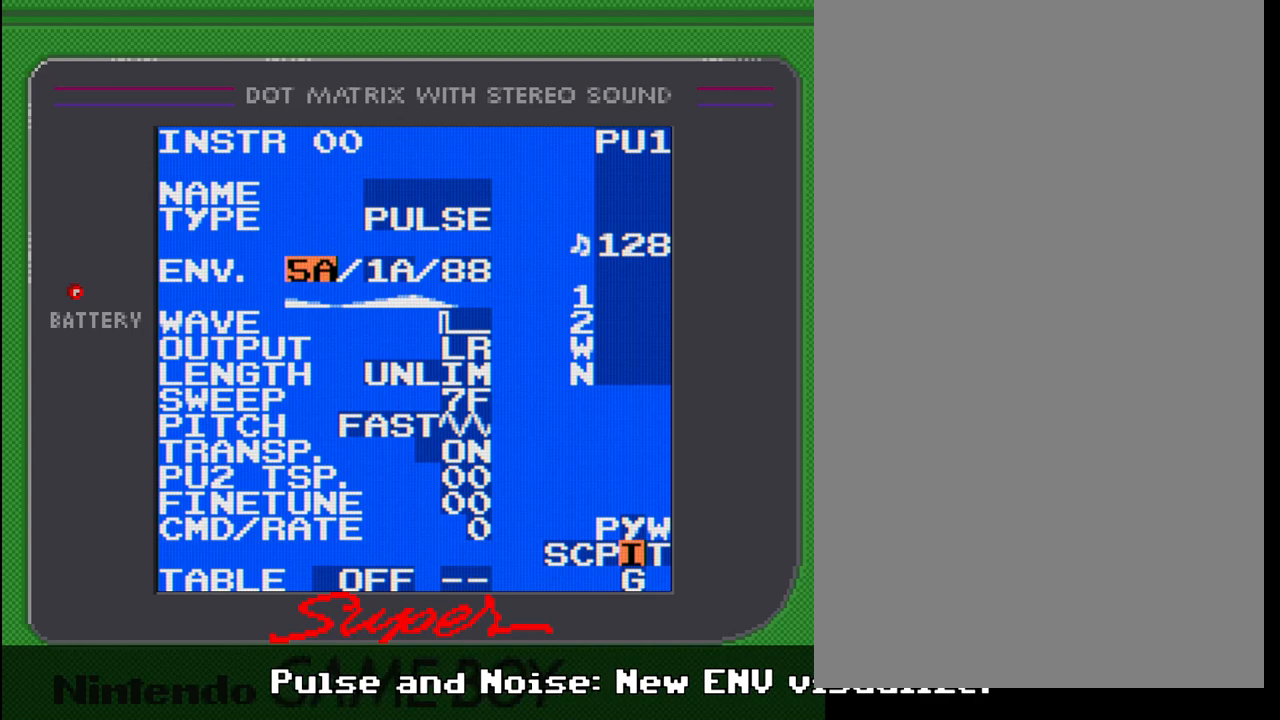
{"buttons": ["SELECT"], "events": []}
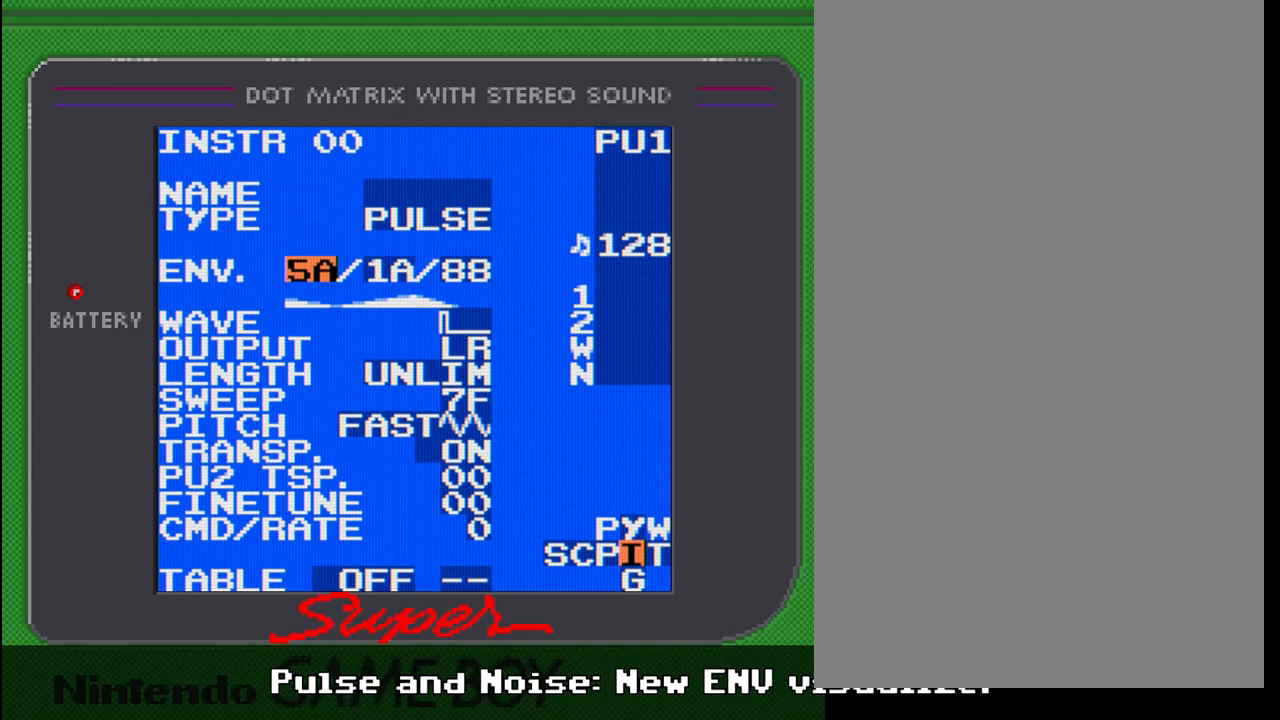
{"buttons": [], "events": [[333, "SELECT", "up"]]}
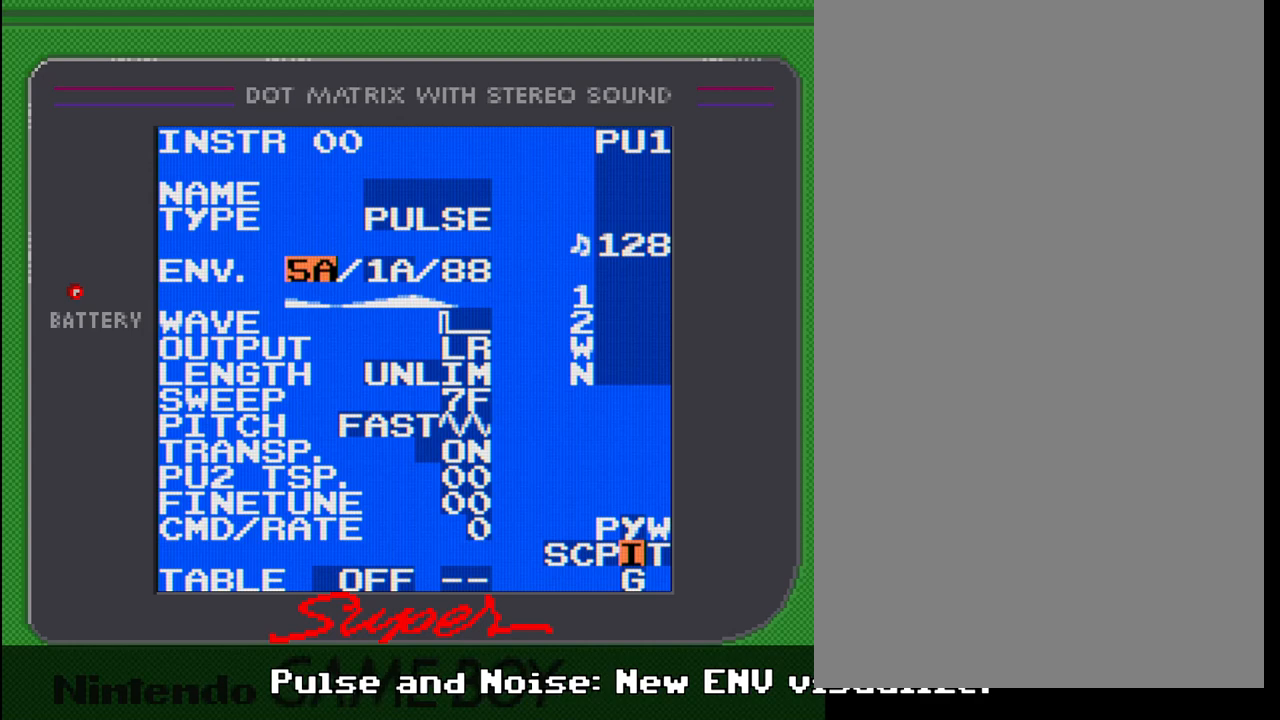
{"buttons": ["SELECT"], "events": [[233, "SELECT", "down"], [383, "DPAD_LEFT", "down"], [483, "DPAD_LEFT", "up"]]}
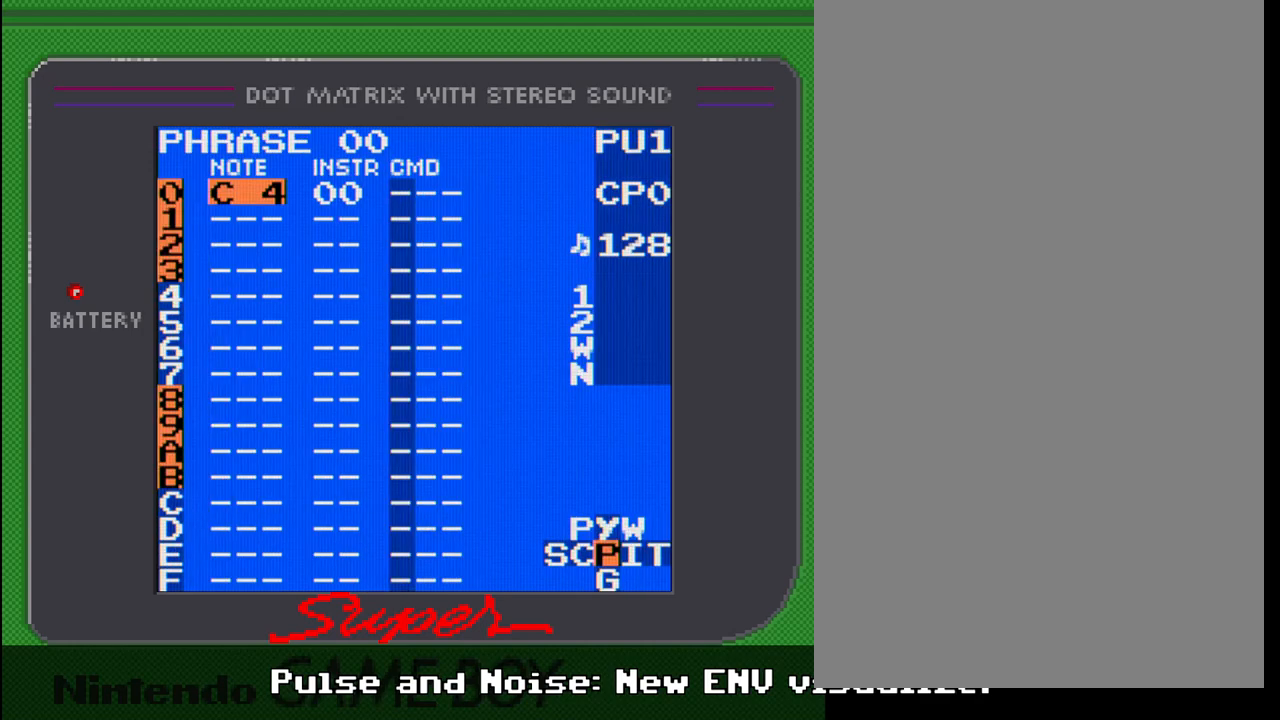
{"buttons": ["DPAD_LEFT", "SELECT"], "events": [[67, "DPAD_LEFT", "down"], [183, "DPAD_LEFT", "up"], [433, "DPAD_LEFT", "down"]]}
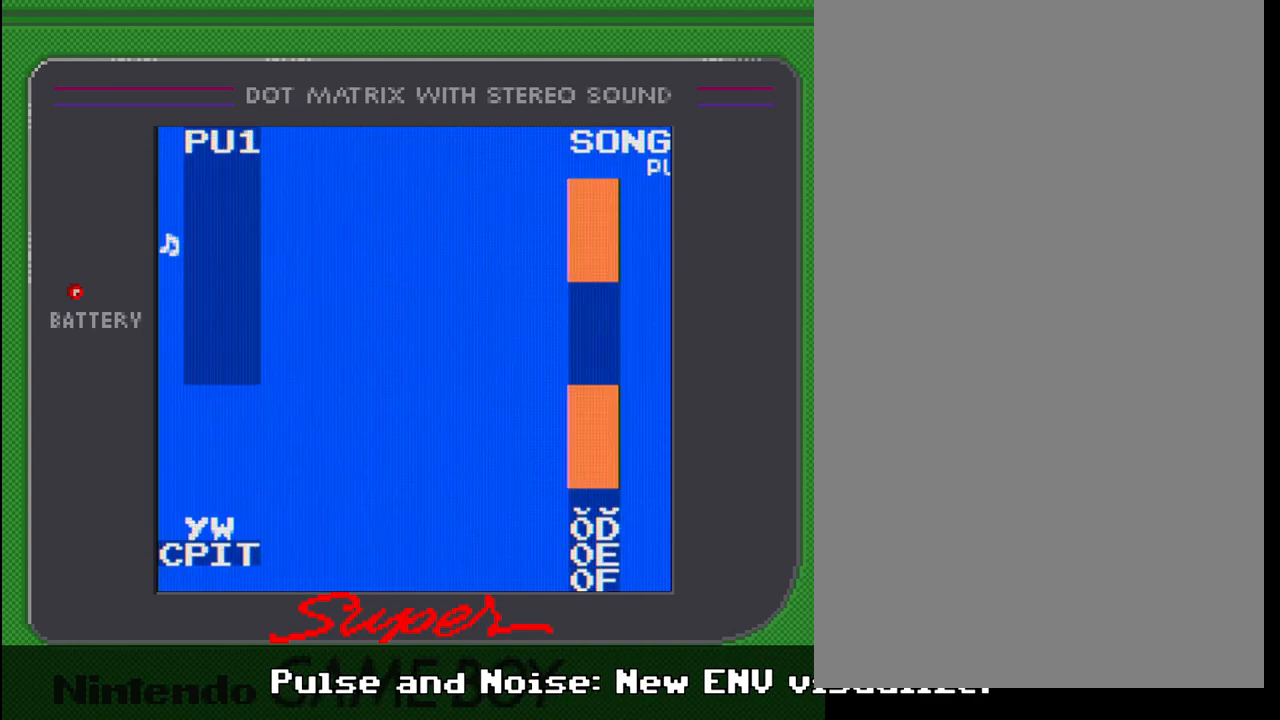
{"buttons": ["DPAD_RIGHT"], "events": [[100, "DPAD_LEFT", "up"], [200, "SELECT", "up"], [417, "DPAD_RIGHT", "down"]]}
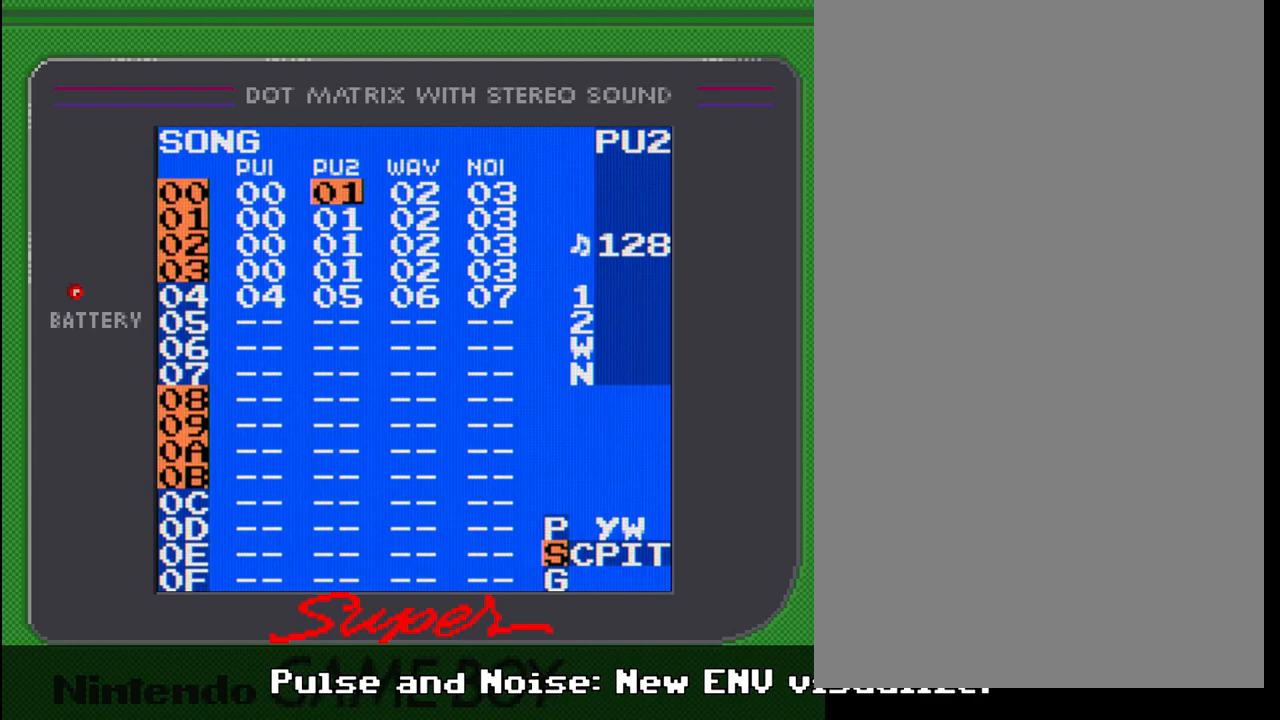
{"buttons": ["SELECT"], "events": [[167, "DPAD_RIGHT", "up"], [267, "SELECT", "down"], [367, "DPAD_RIGHT", "down"], [467, "DPAD_RIGHT", "up"]]}
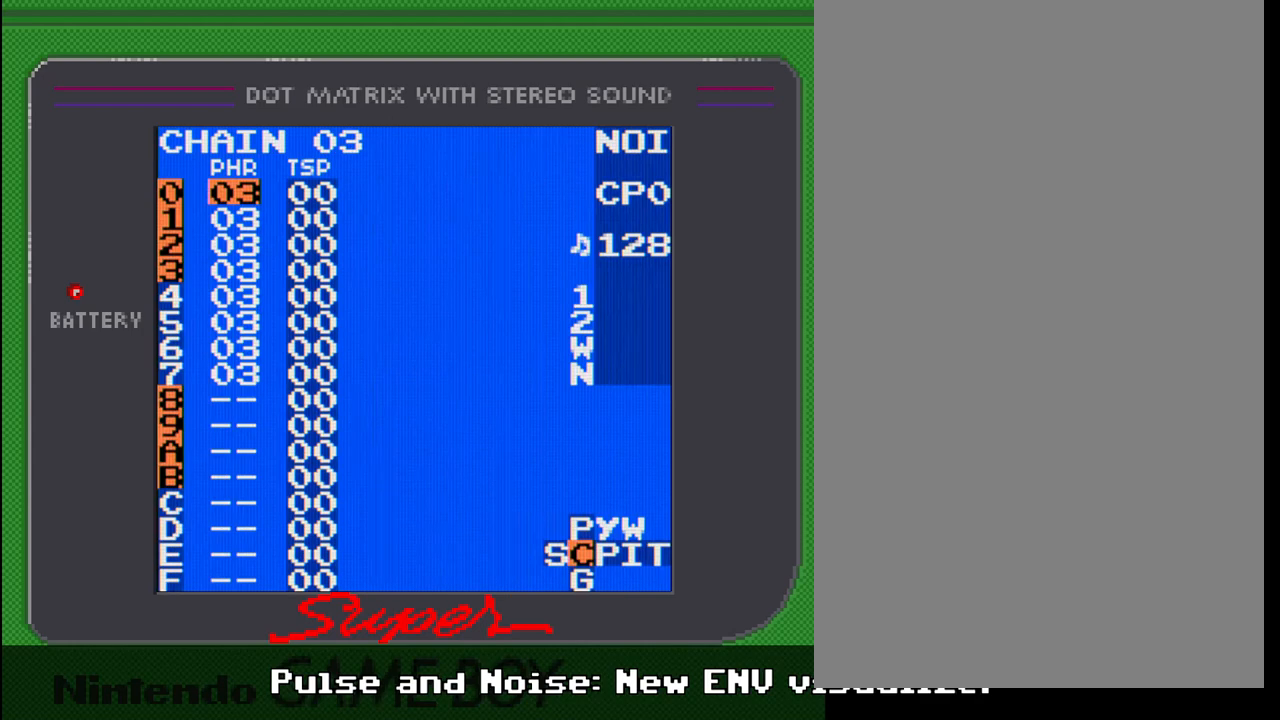
{"buttons": ["DPAD_RIGHT", "SELECT"], "events": [[100, "SELECT", "up"], [367, "SELECT", "down"], [450, "DPAD_RIGHT", "down"]]}
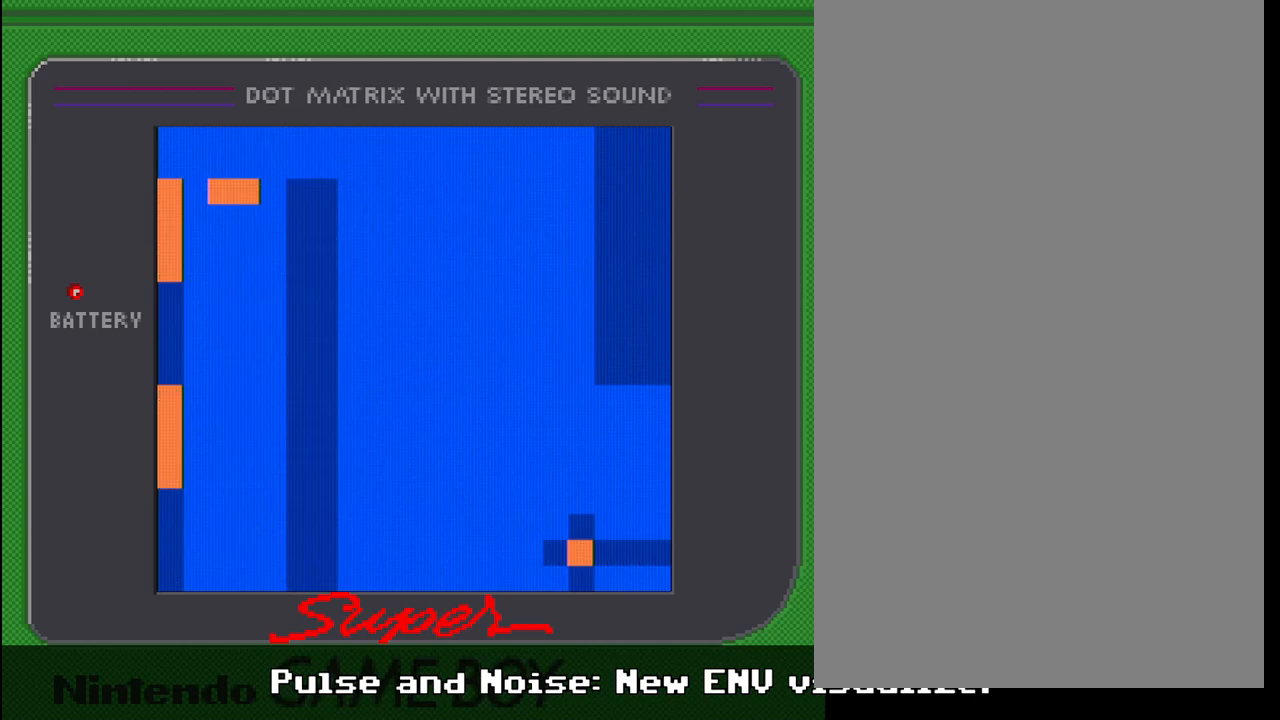
{"buttons": ["DPAD_RIGHT"], "events": [[50, "DPAD_RIGHT", "up"], [133, "SELECT", "up"], [500, "DPAD_RIGHT", "down"]]}
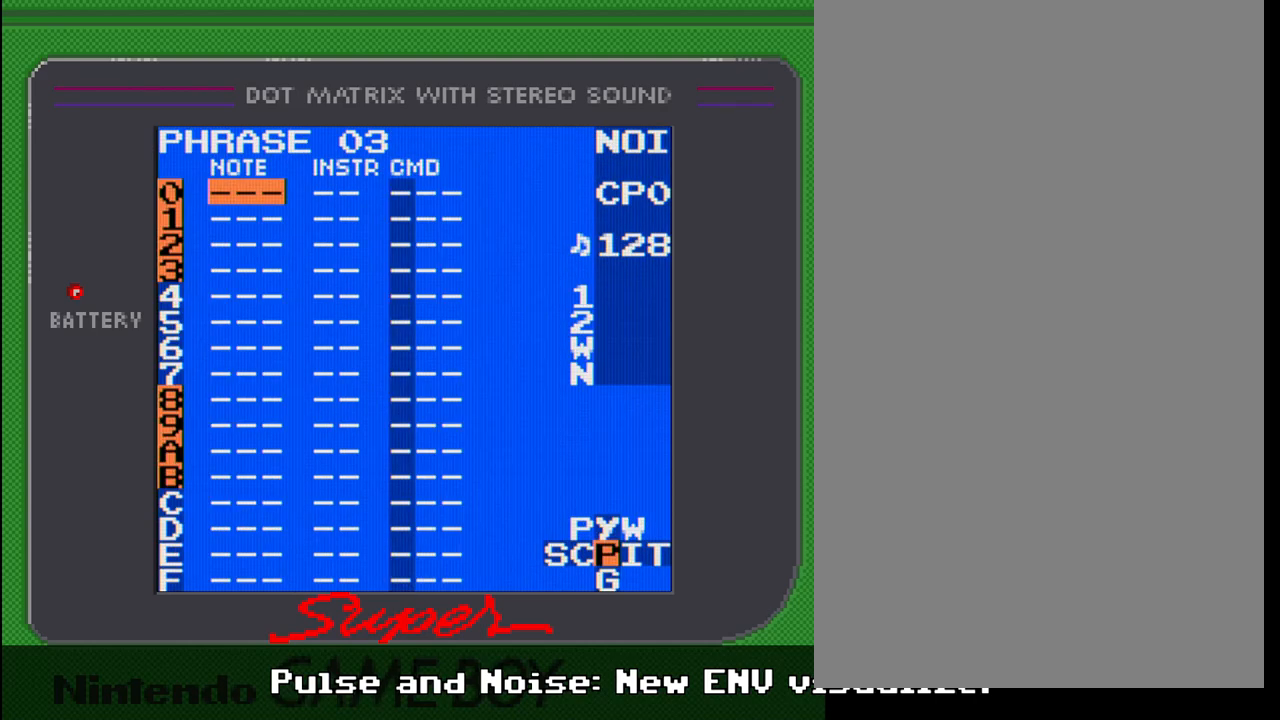
{"buttons": ["A"], "events": [[50, "DPAD_RIGHT", "up"], [283, "A", "down"], [400, "A", "up"], [450, "A", "down"]]}